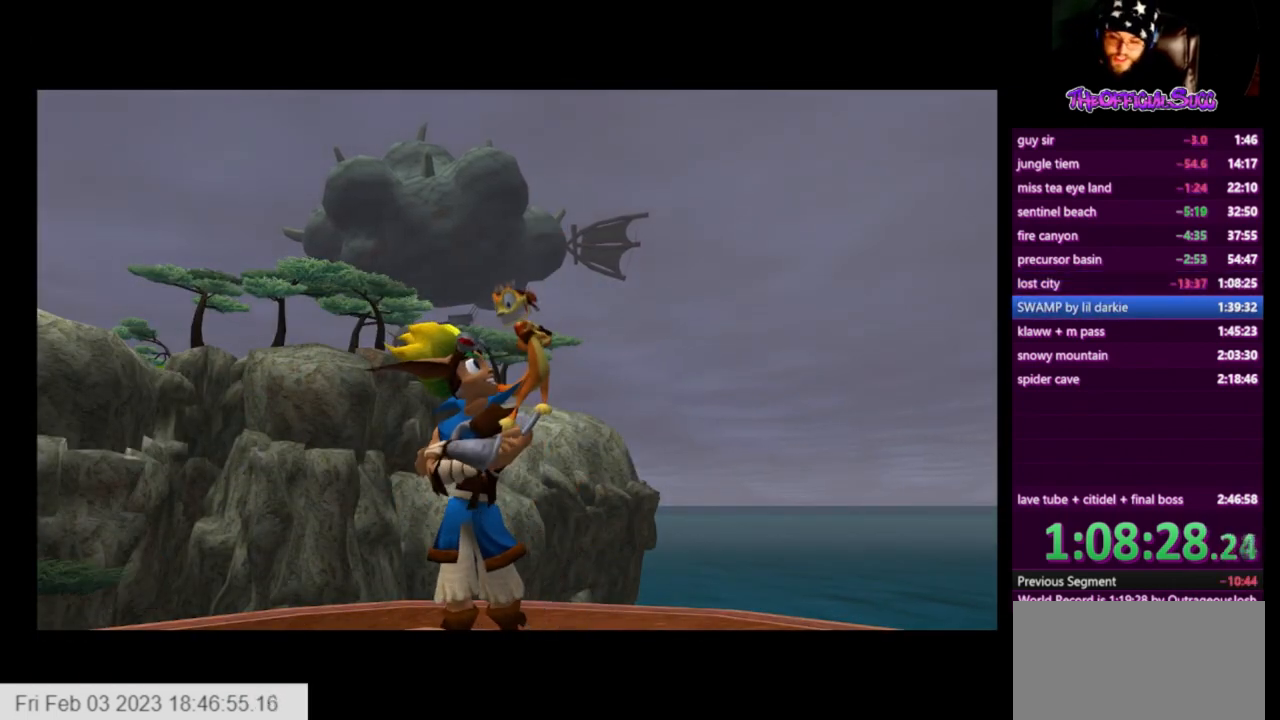
Gameplay with a controller (PlayStation layout); each line is a JSON object with the inputs held at the frame after it. "events" lists button and stick changes between this image and that frame as [ms after this image, input, new state], when the widget could be followed in between.
{"buttons": [], "left_stick": "center", "right_stick": "center", "events": []}
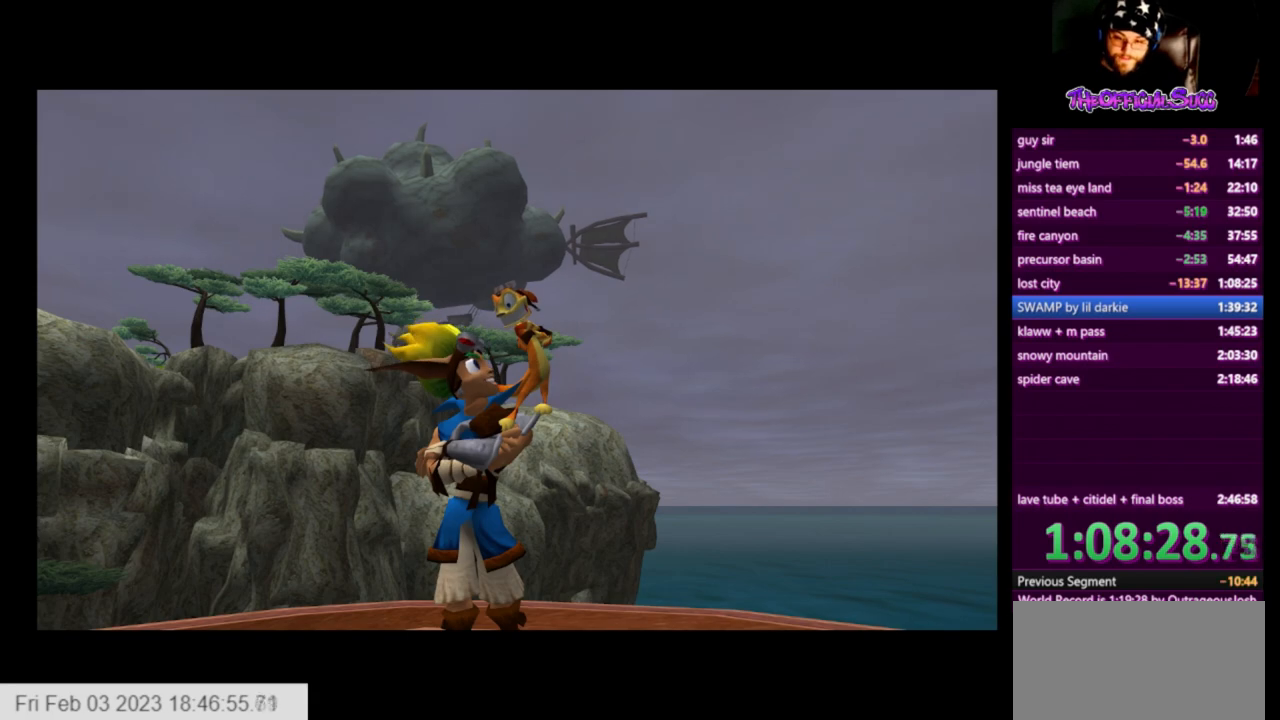
{"buttons": [], "left_stick": "center", "right_stick": "center", "events": []}
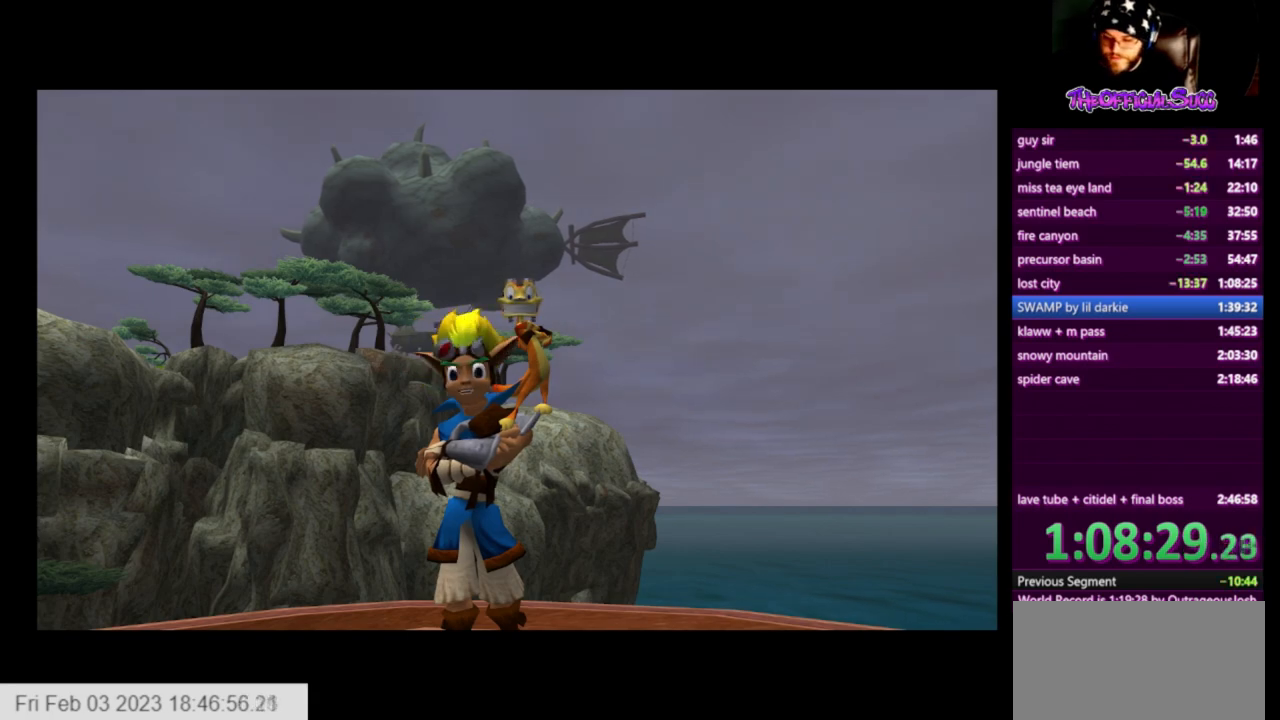
{"buttons": [], "left_stick": "center", "right_stick": "right", "events": [[501, "right_stick", "right"]]}
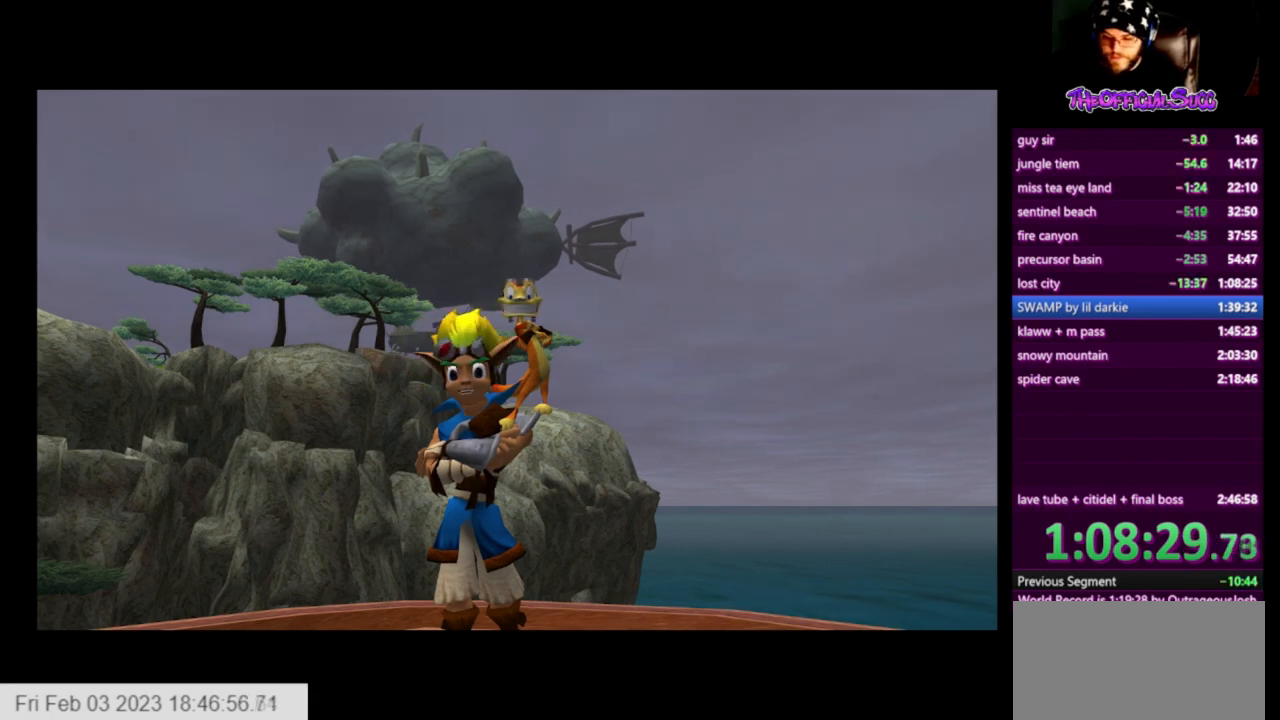
{"buttons": [], "left_stick": "down-left", "right_stick": "right", "events": [[375, "left_stick", "down-left"]]}
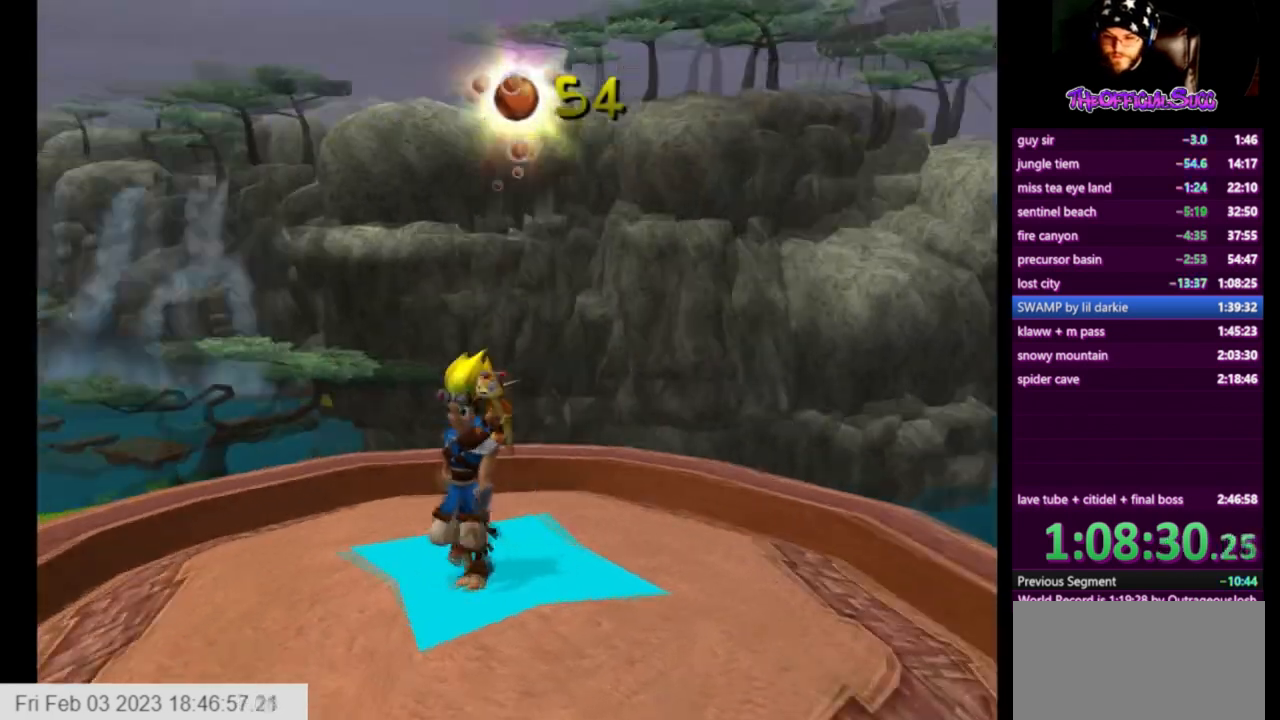
{"buttons": [], "left_stick": "up", "right_stick": "right", "events": [[125, "left_stick", "center"], [501, "left_stick", "up"]]}
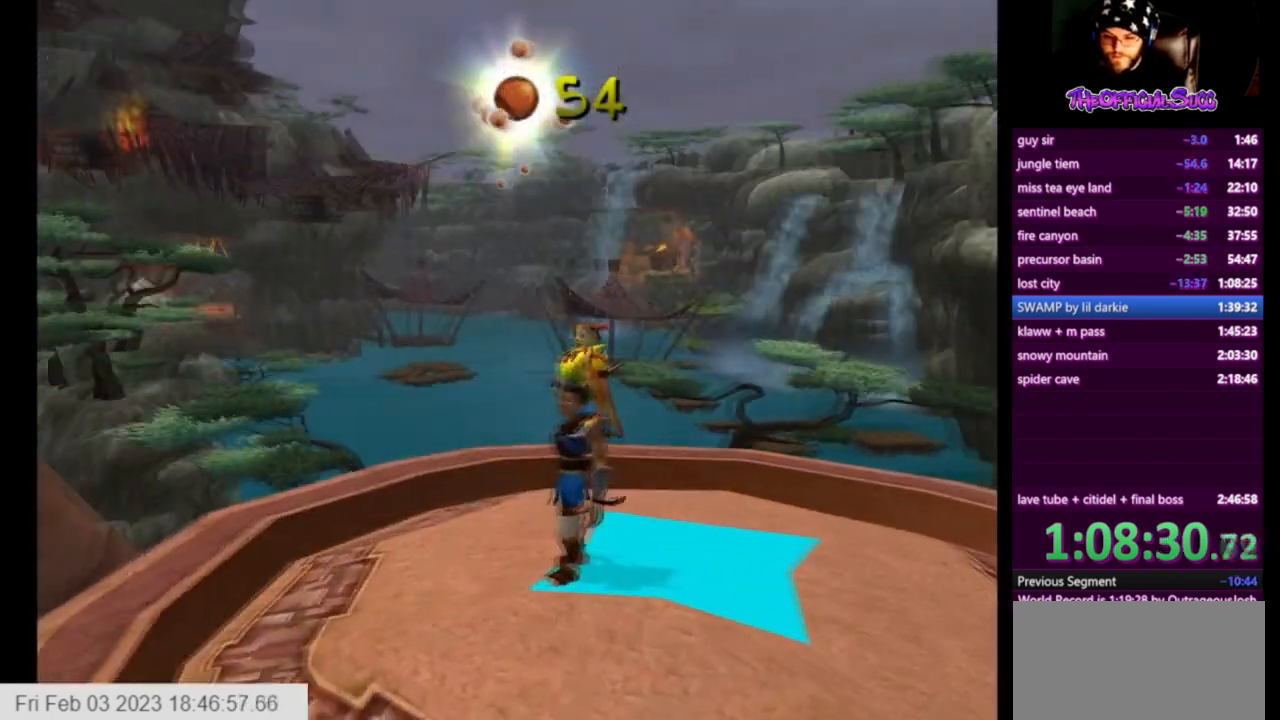
{"buttons": [], "left_stick": "up", "right_stick": "right", "events": [[208, "CROSS", "down"], [333, "CROSS", "up"]]}
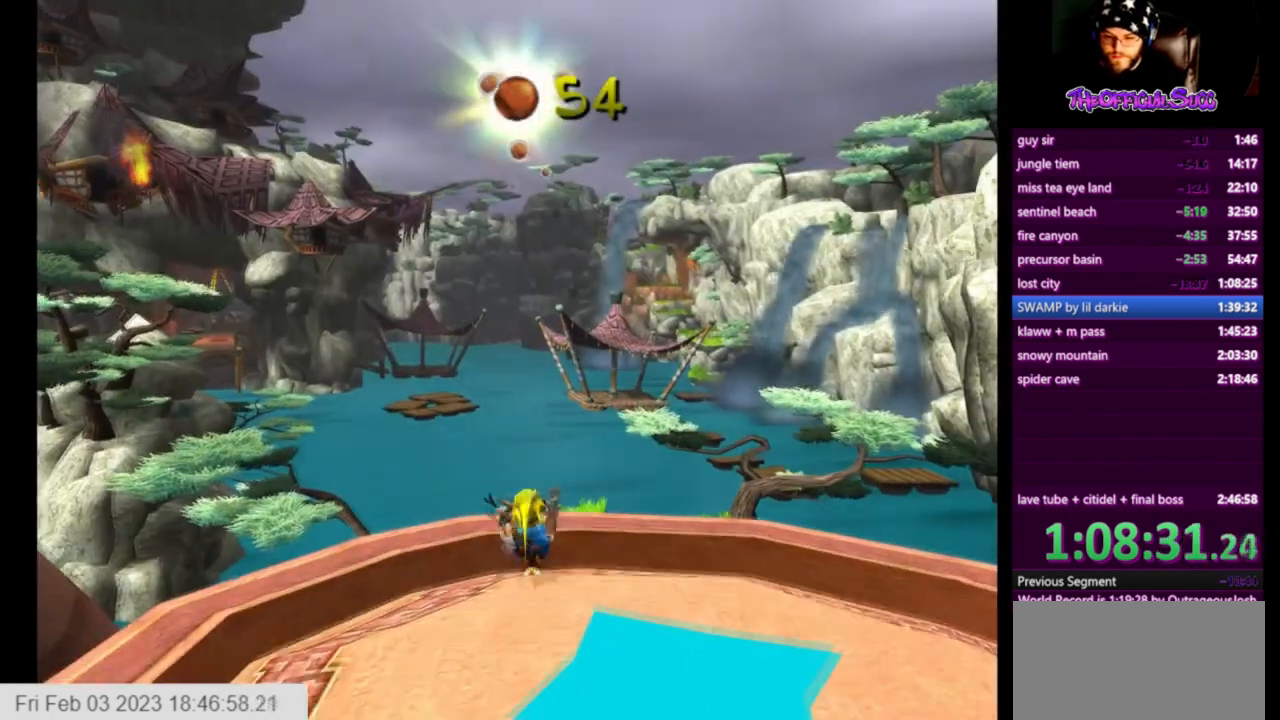
{"buttons": [], "left_stick": "up", "right_stick": "right", "events": []}
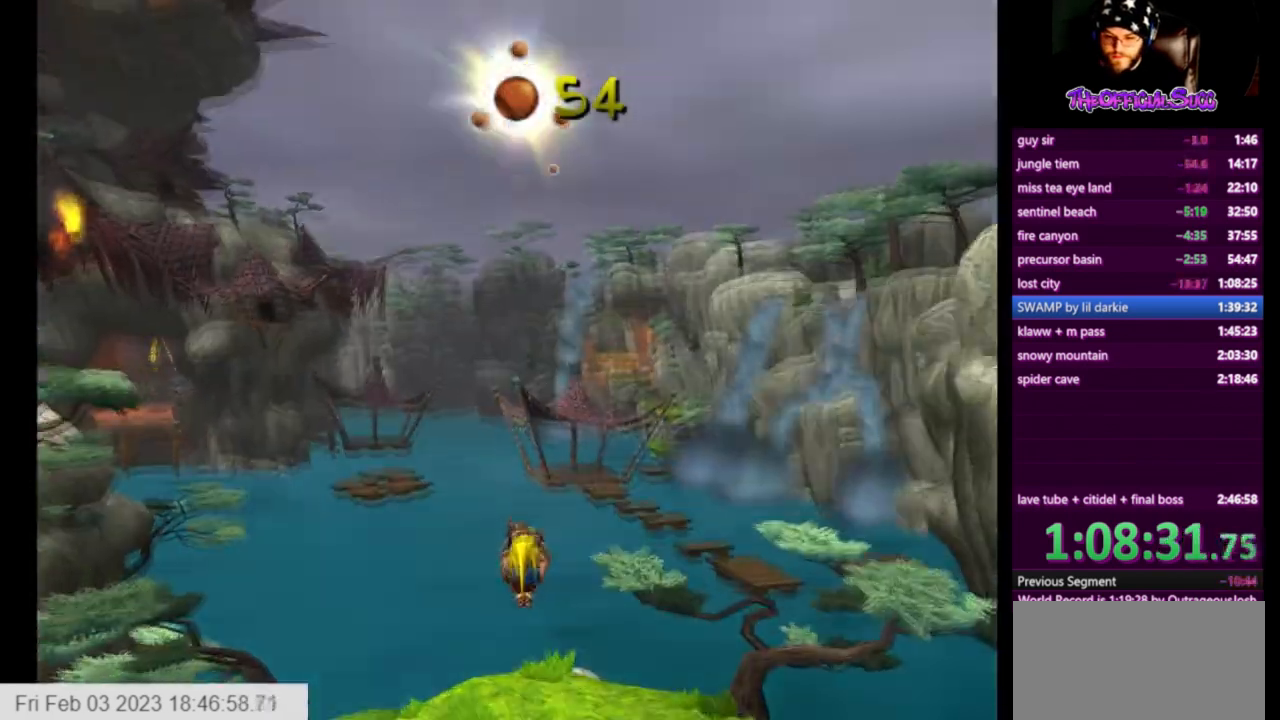
{"buttons": ["CIRCLE"], "left_stick": "up", "right_stick": "right", "events": [[333, "CIRCLE", "down"], [458, "CIRCLE", "up"], [500, "CIRCLE", "down"]]}
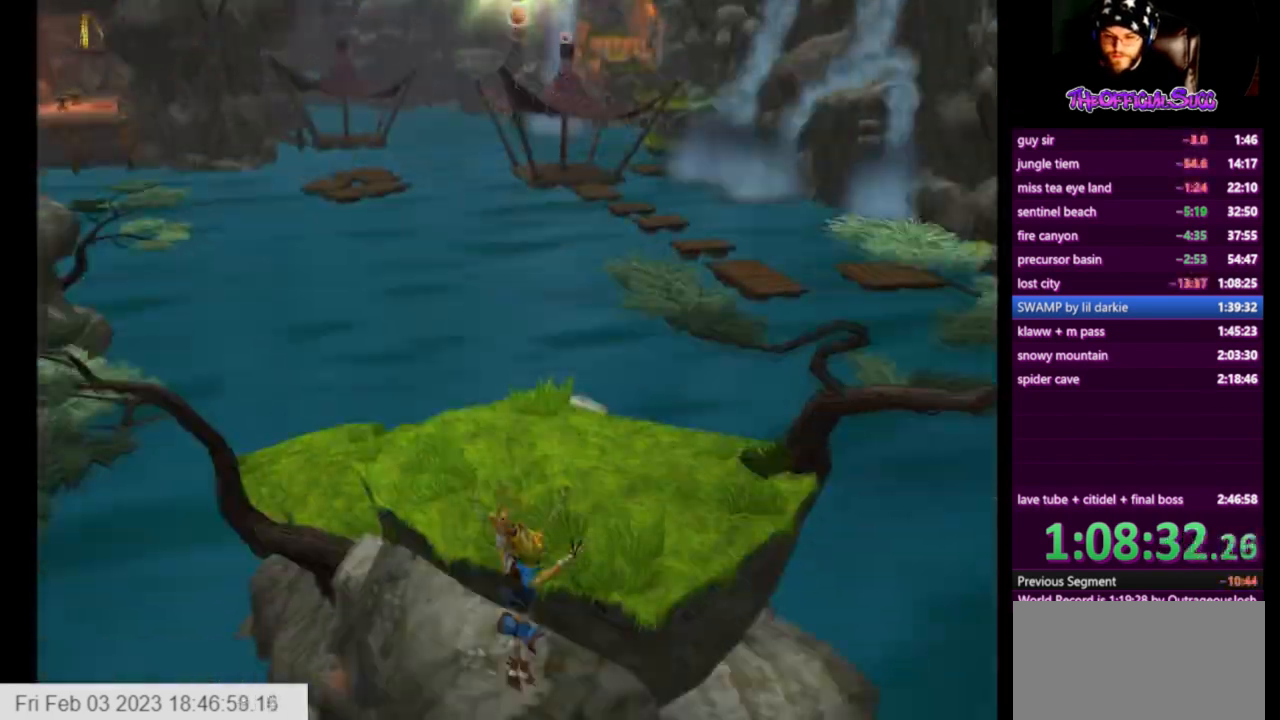
{"buttons": ["CROSS"], "left_stick": "up", "right_stick": "right", "events": [[250, "CIRCLE", "up"], [417, "CROSS", "down"]]}
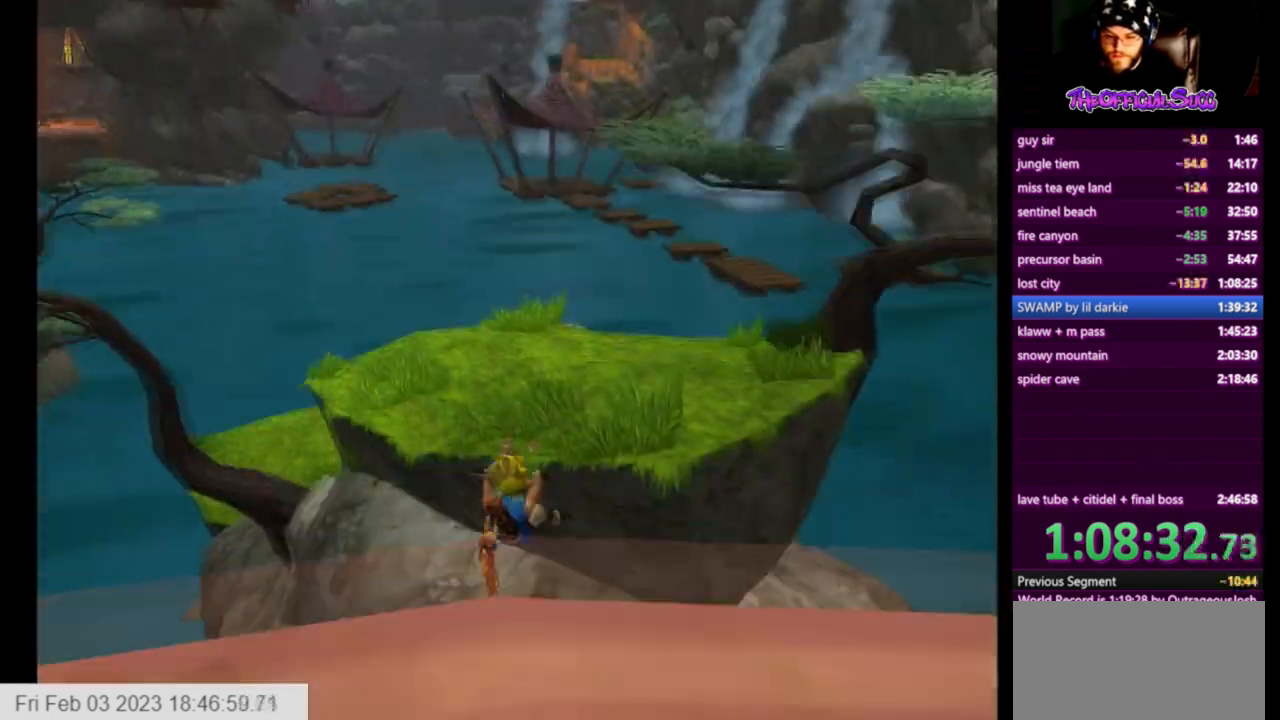
{"buttons": [], "left_stick": "up", "right_stick": "right", "events": [[208, "CROSS", "up"]]}
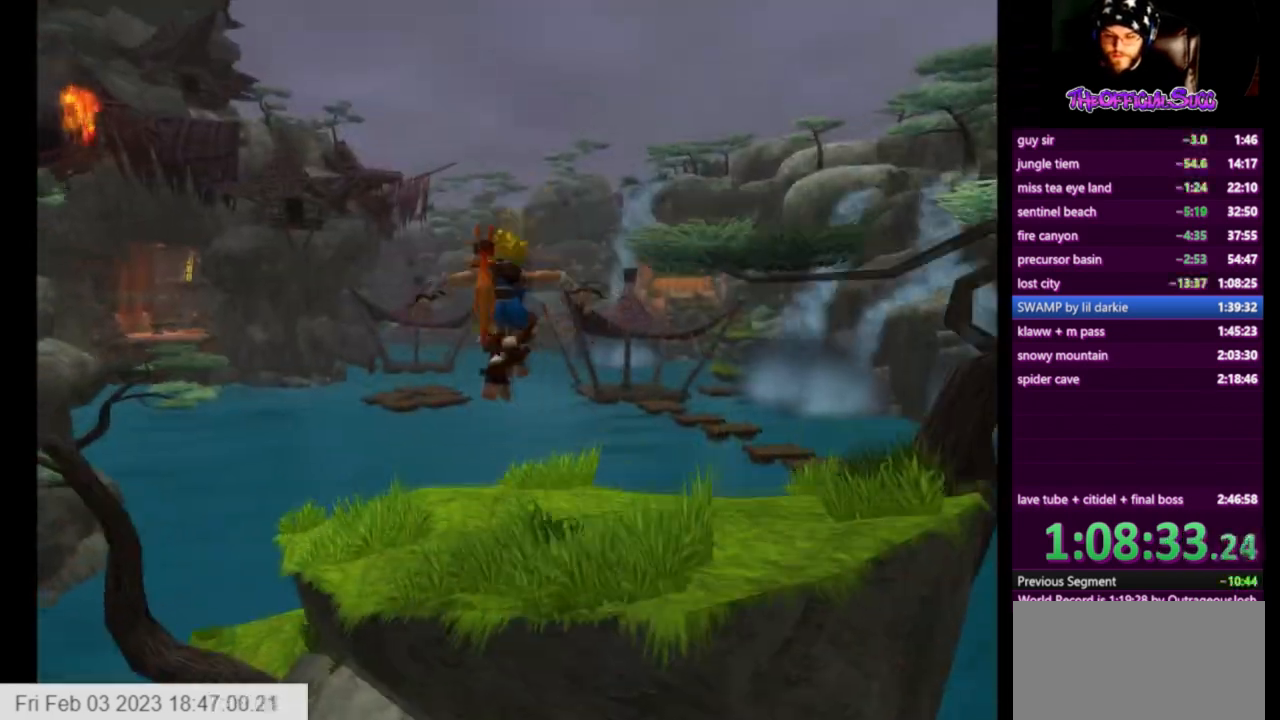
{"buttons": ["SQUARE"], "left_stick": "up", "right_stick": "center", "events": [[209, "right_stick", "center"], [417, "SQUARE", "down"]]}
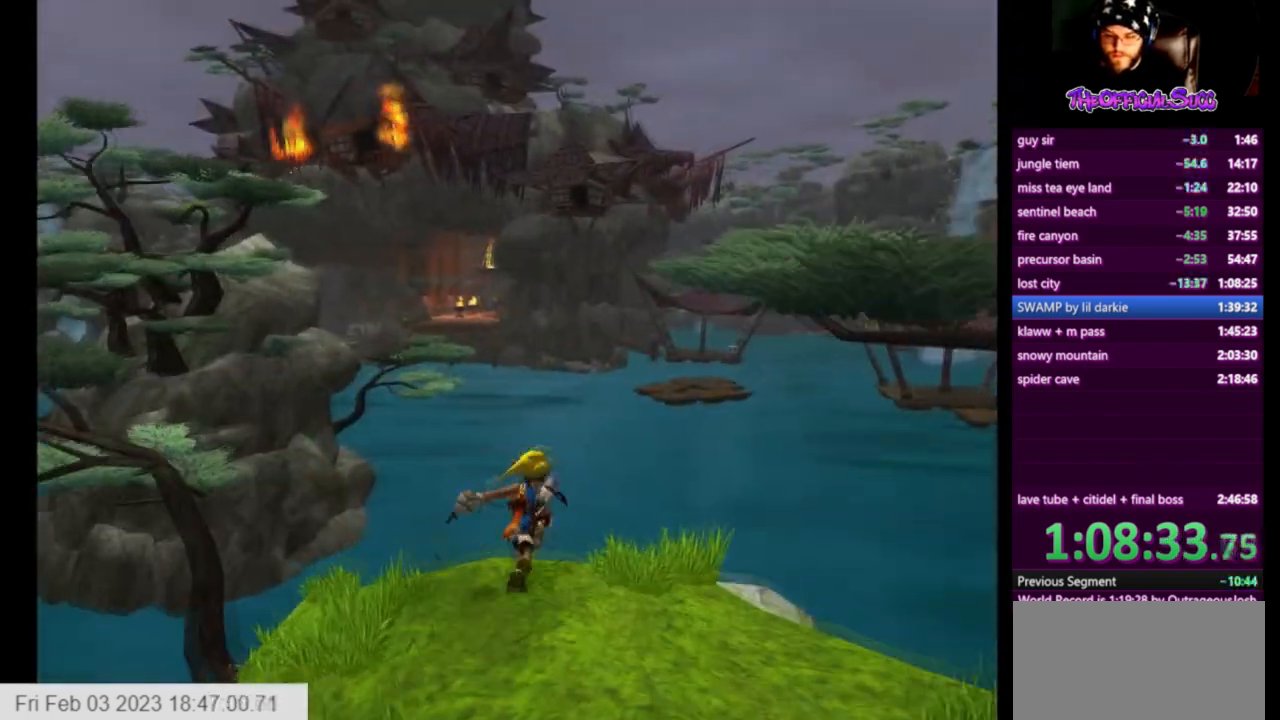
{"buttons": [], "left_stick": "up", "right_stick": "left", "events": [[375, "SQUARE", "up"], [500, "right_stick", "left"]]}
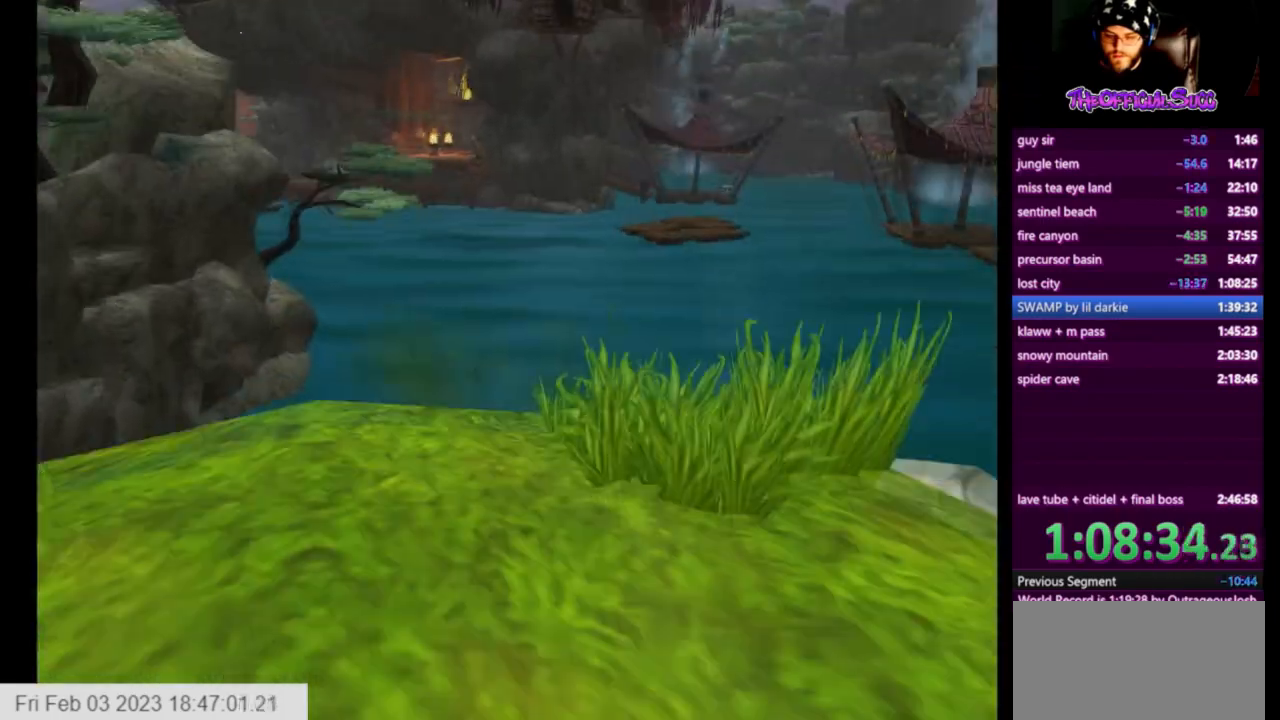
{"buttons": [], "left_stick": "up", "right_stick": "left", "events": []}
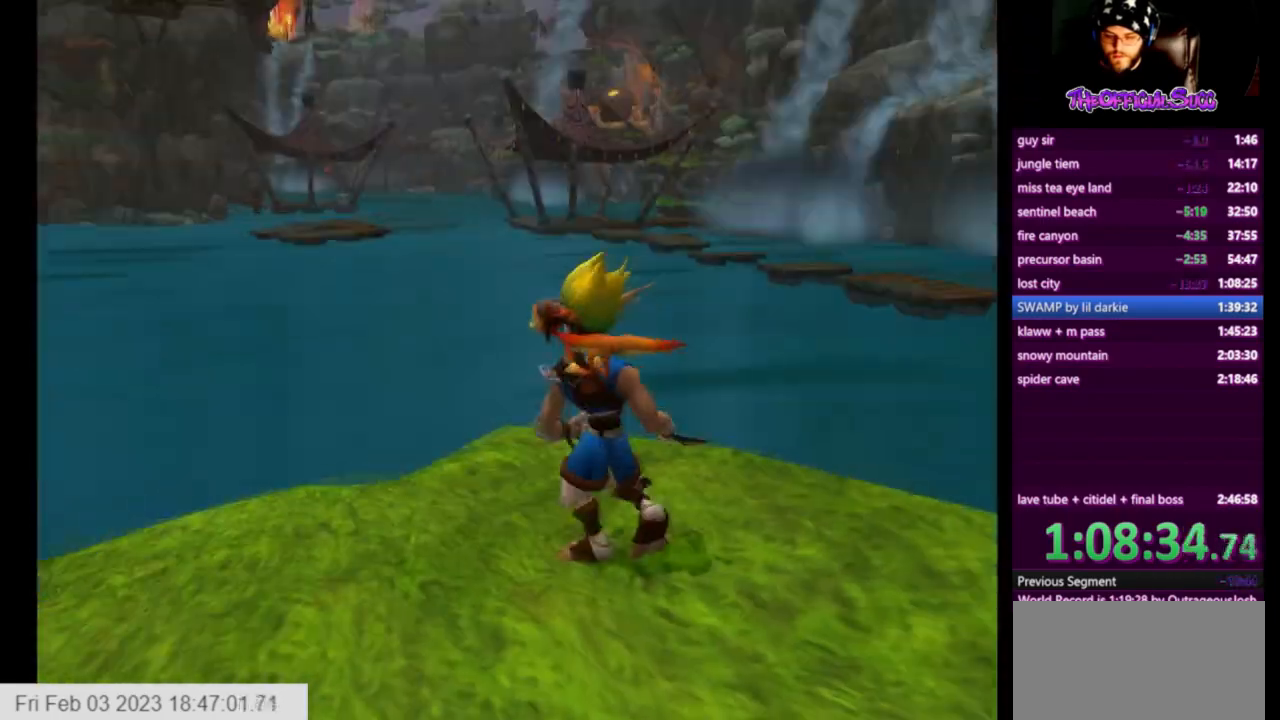
{"buttons": [], "left_stick": "center", "right_stick": "right", "events": [[125, "left_stick", "down"], [250, "right_stick", "center"], [292, "left_stick", "center"], [500, "right_stick", "right"]]}
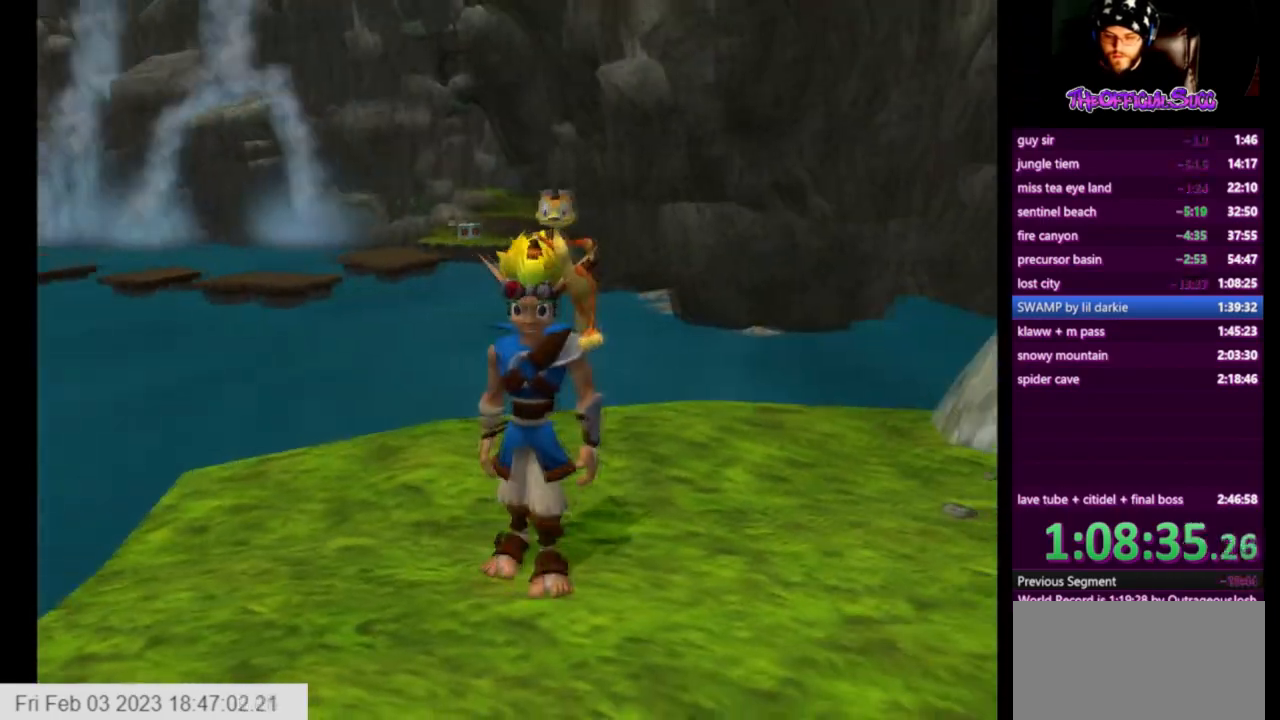
{"buttons": [], "left_stick": "left", "right_stick": "right", "events": [[83, "left_stick", "left"]]}
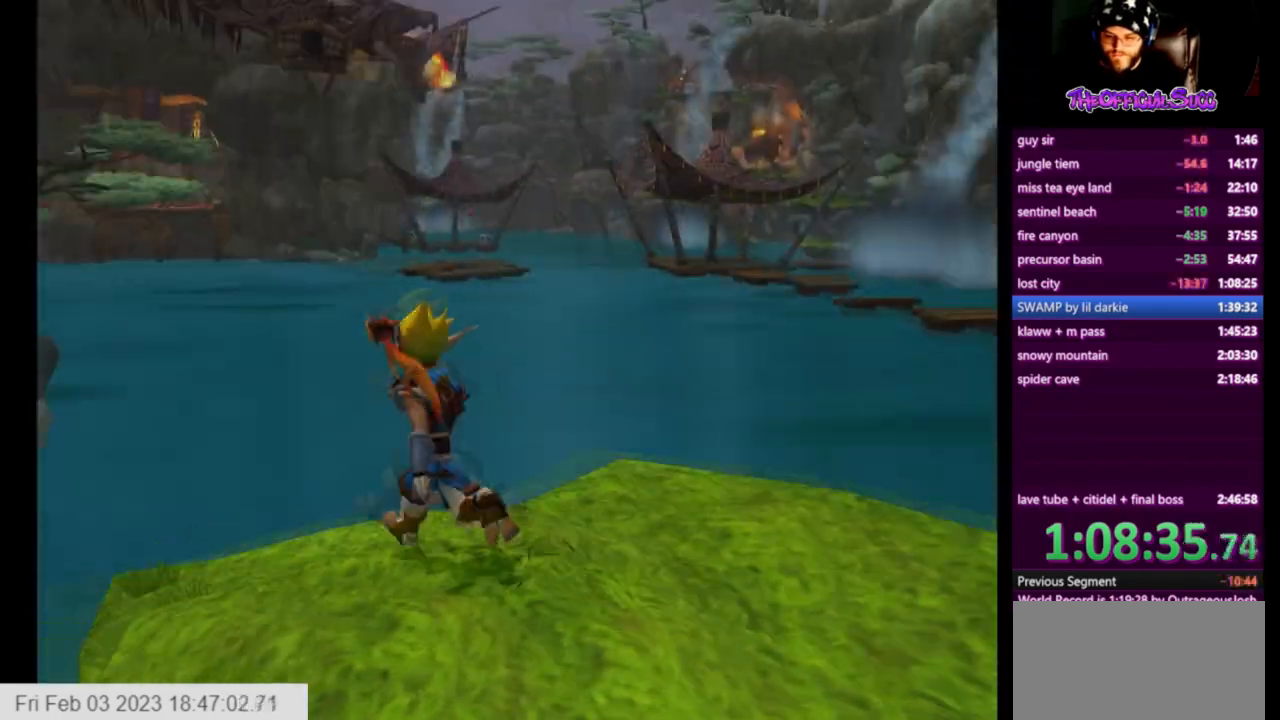
{"buttons": [], "left_stick": "down", "right_stick": "right", "events": [[41, "left_stick", "center"], [375, "left_stick", "down"]]}
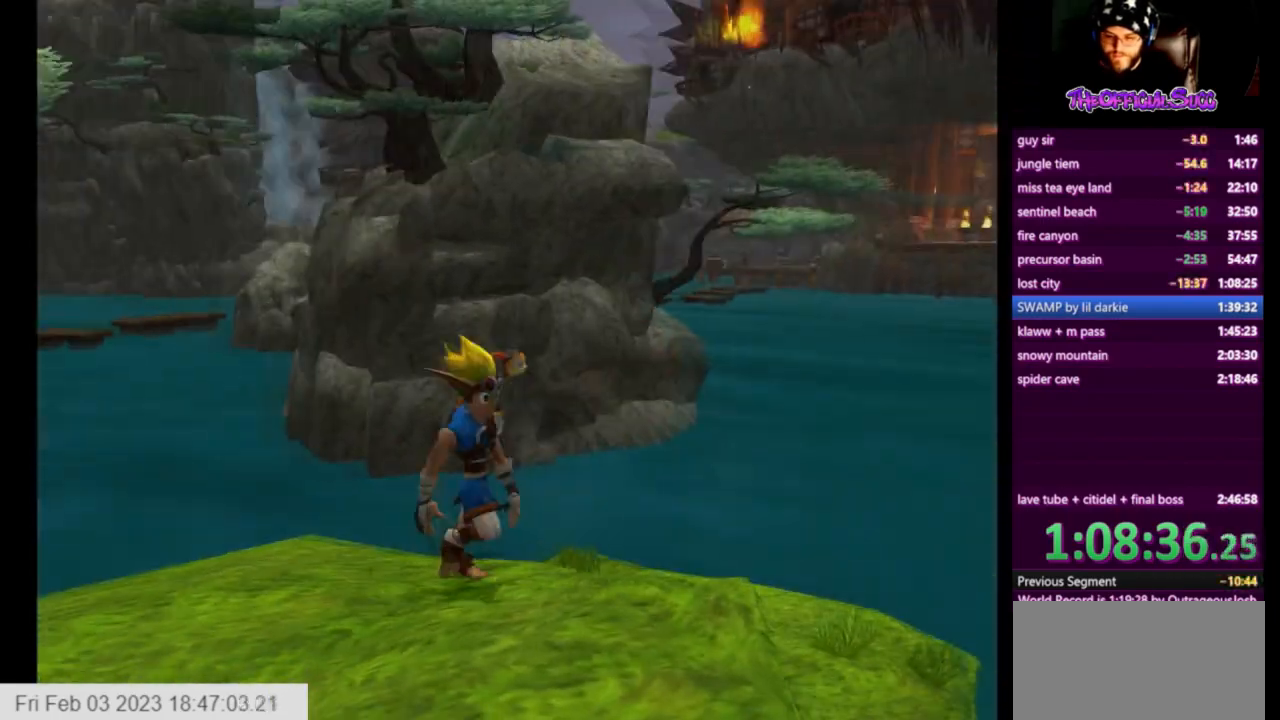
{"buttons": [], "left_stick": "up-left", "right_stick": "right", "events": [[42, "right_stick", "left"], [292, "left_stick", "left"], [334, "right_stick", "right"], [417, "left_stick", "up-left"]]}
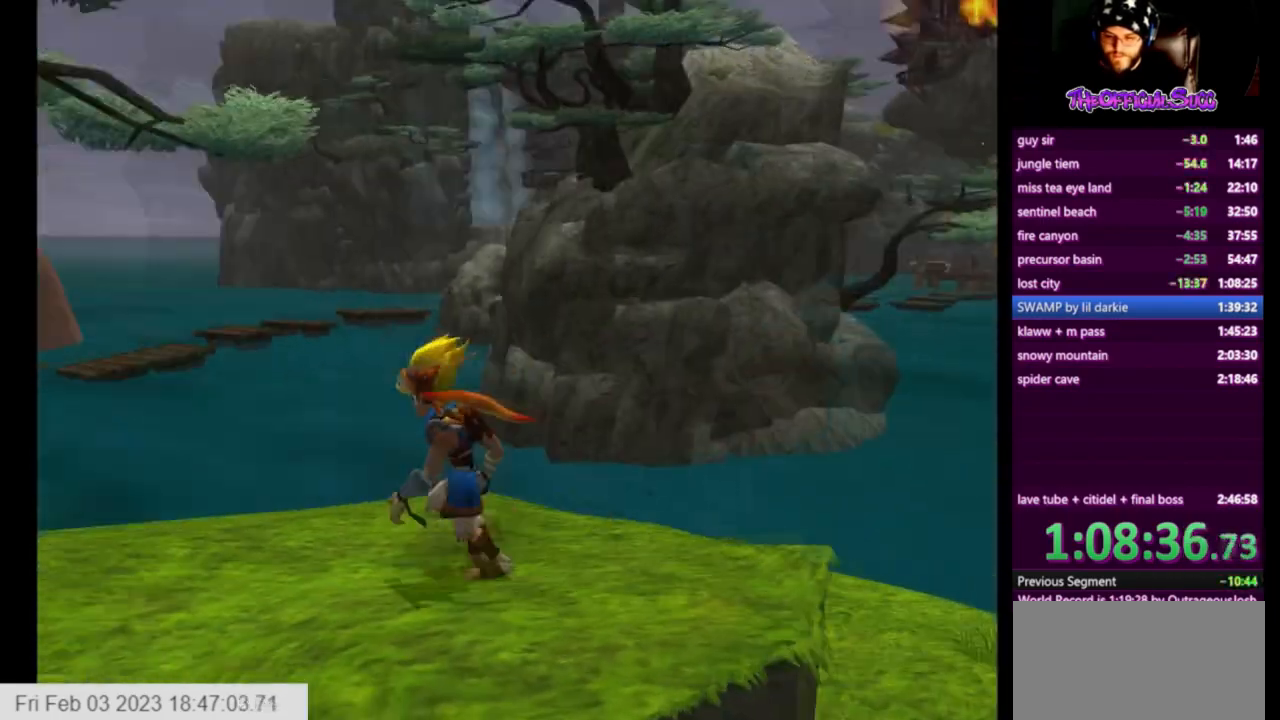
{"buttons": [], "left_stick": "up", "right_stick": "center", "events": [[41, "left_stick", "center"], [292, "right_stick", "center"], [375, "left_stick", "up"]]}
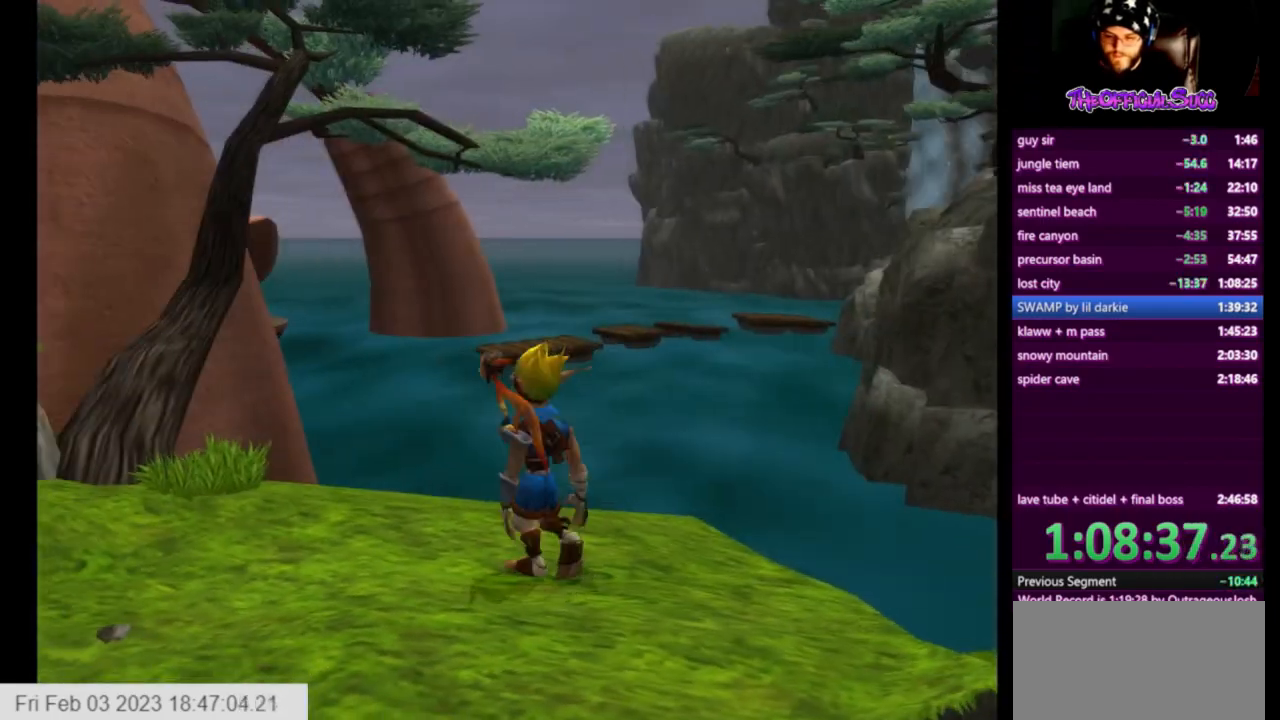
{"buttons": [], "left_stick": "up", "right_stick": "center", "events": [[125, "CROSS", "down"], [292, "CROSS", "up"]]}
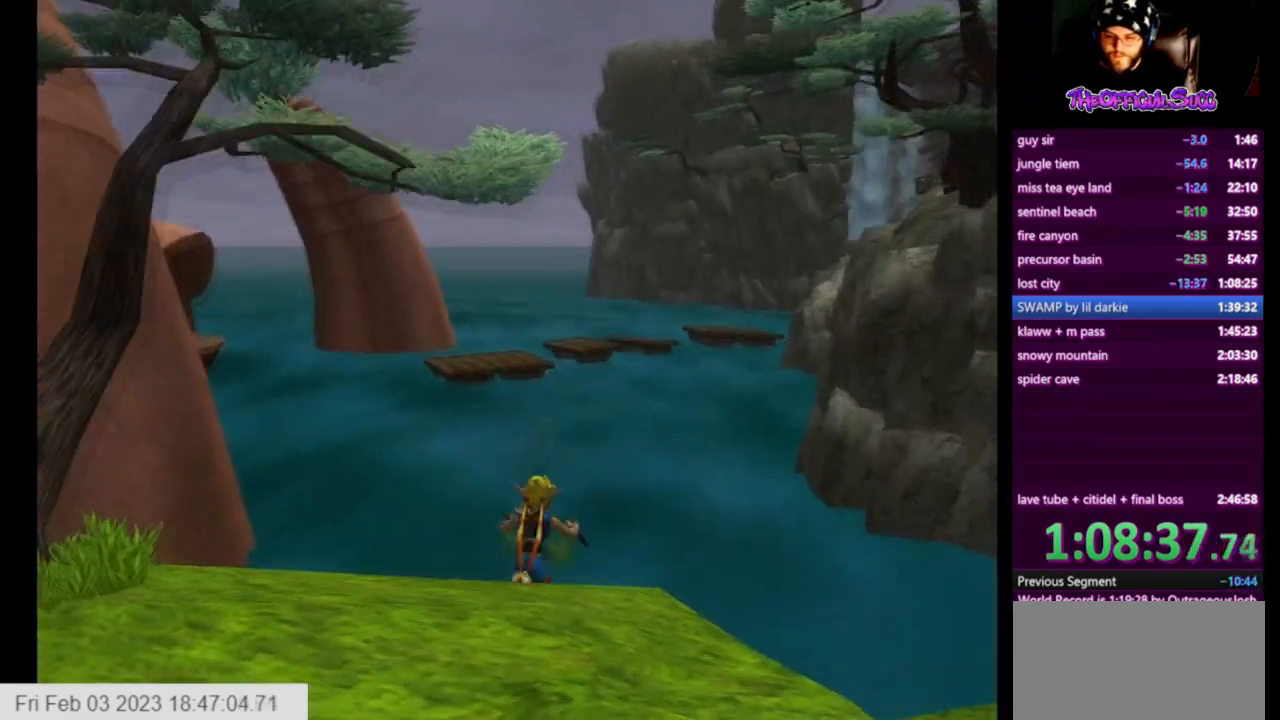
{"buttons": [], "left_stick": "up", "right_stick": "center", "events": []}
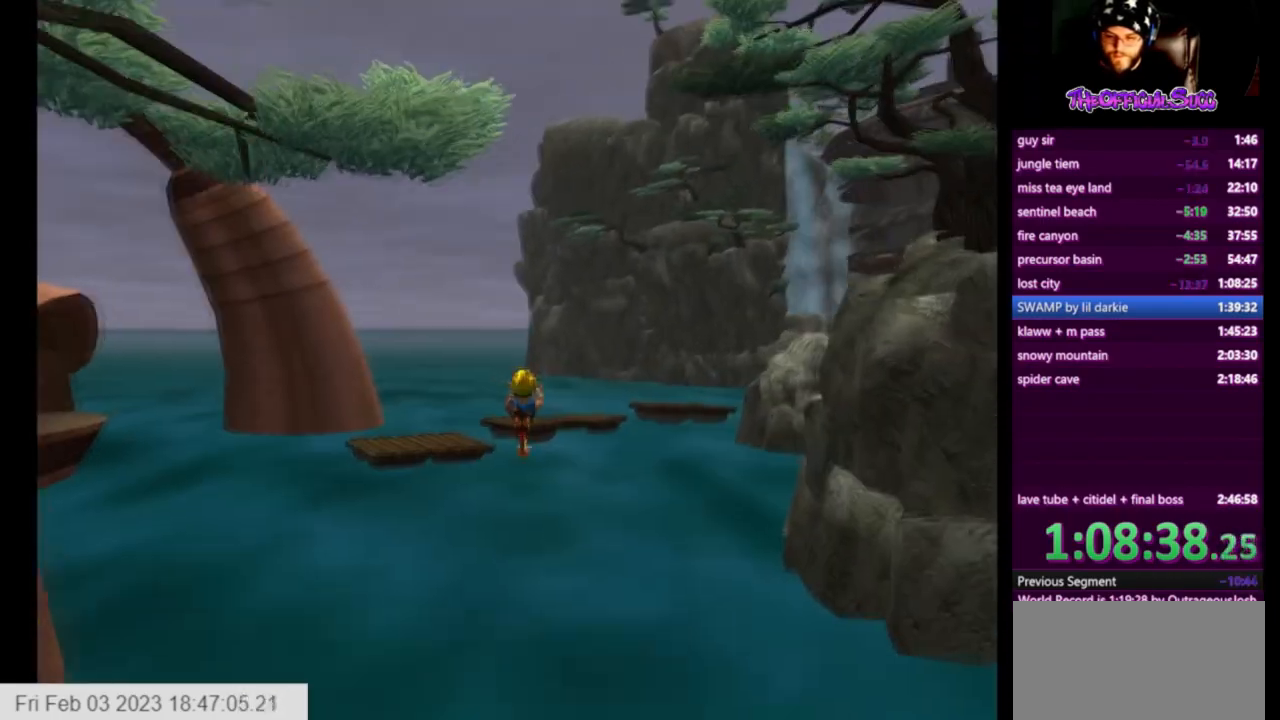
{"buttons": [], "left_stick": "up", "right_stick": "center", "events": [[375, "left_stick", "up-left"], [501, "left_stick", "up"]]}
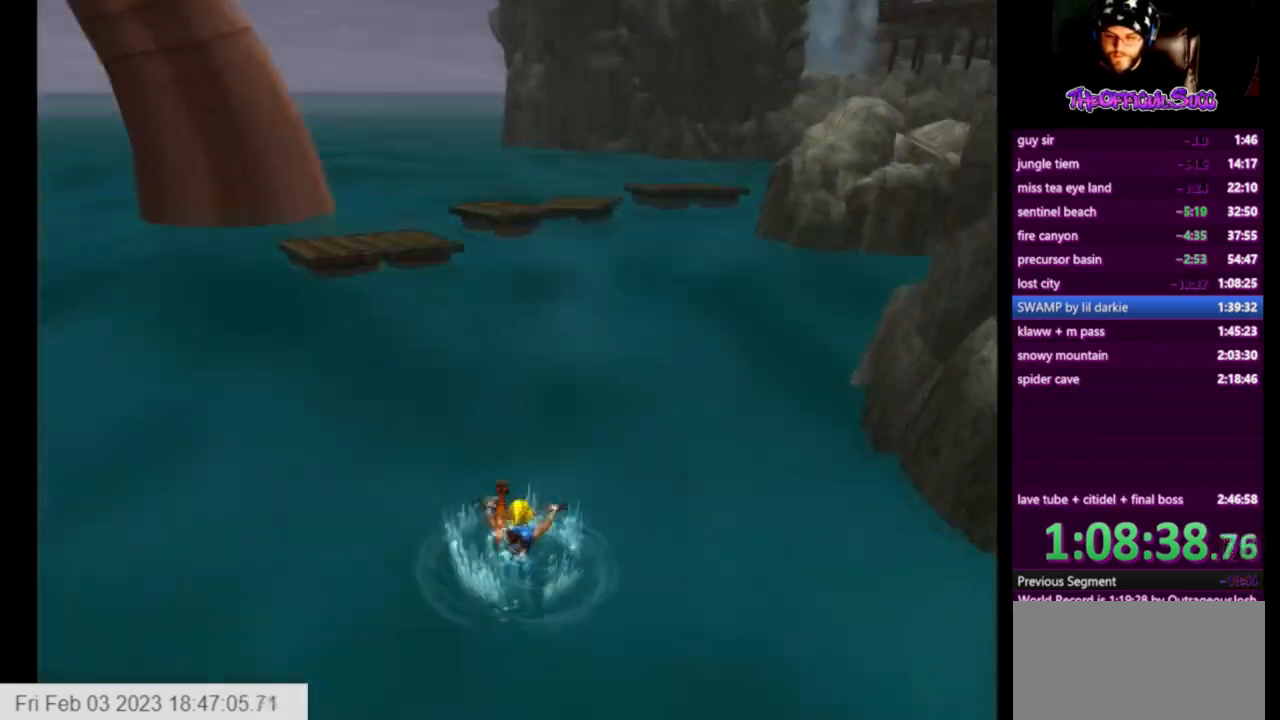
{"buttons": [], "left_stick": "up", "right_stick": "center", "events": []}
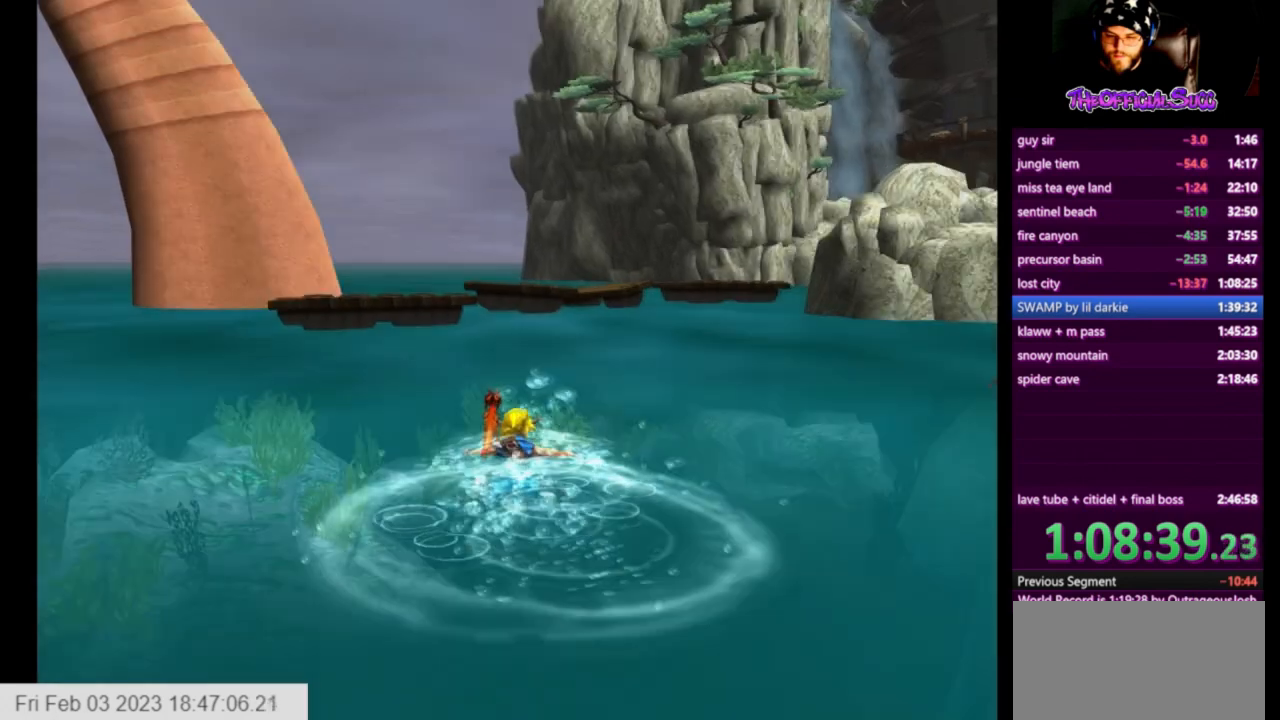
{"buttons": [], "left_stick": "up", "right_stick": "center", "events": []}
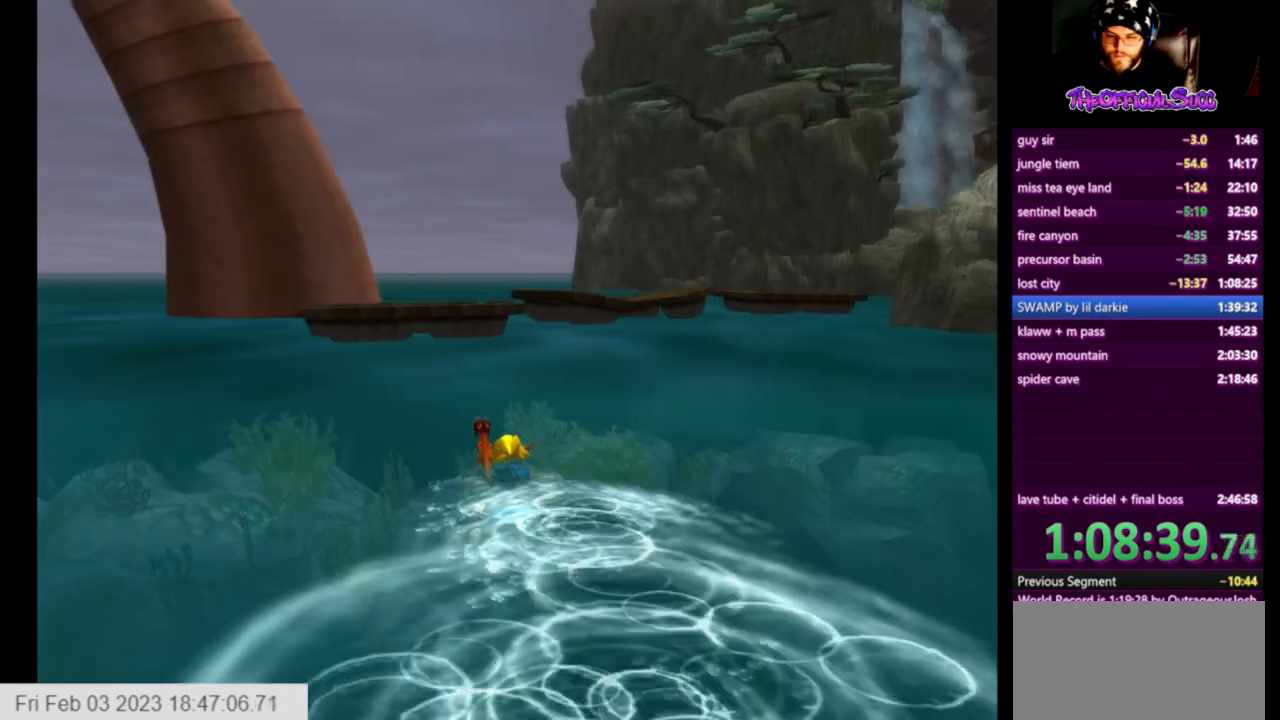
{"buttons": [], "left_stick": "up", "right_stick": "up-left", "events": [[208, "right_stick", "left"], [333, "right_stick", "up-left"]]}
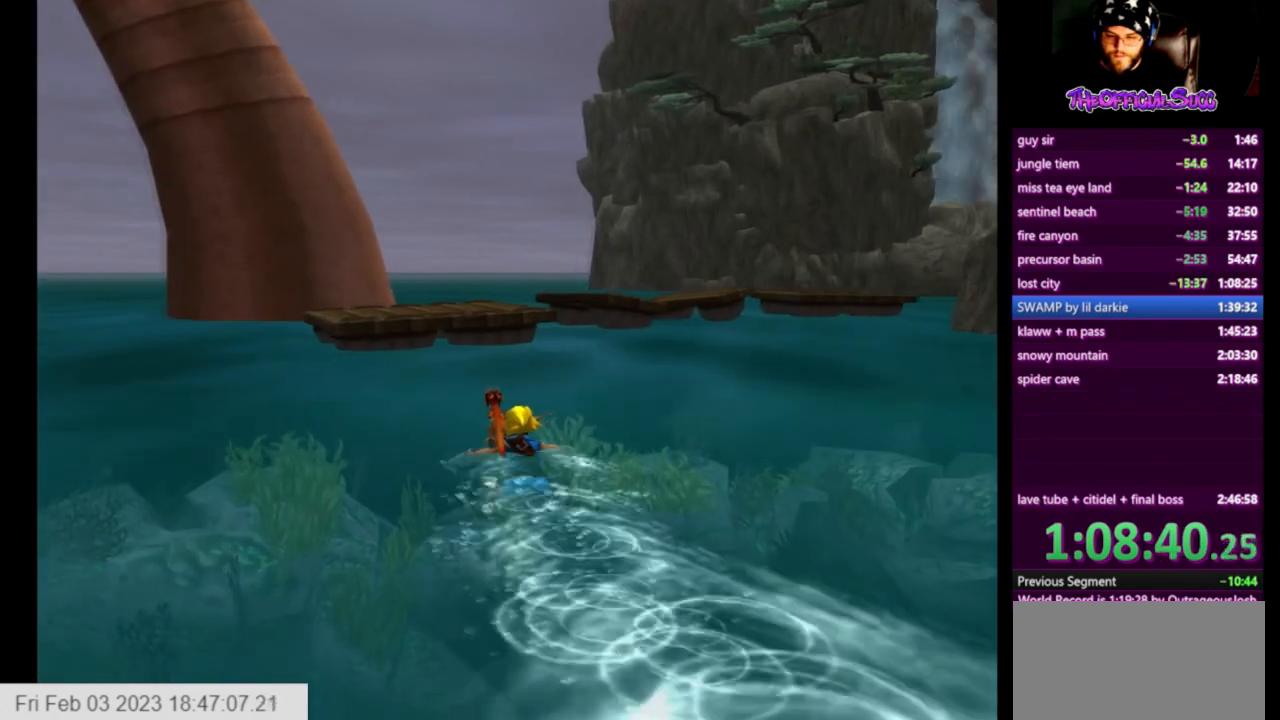
{"buttons": [], "left_stick": "up", "right_stick": "left", "events": [[83, "right_stick", "left"]]}
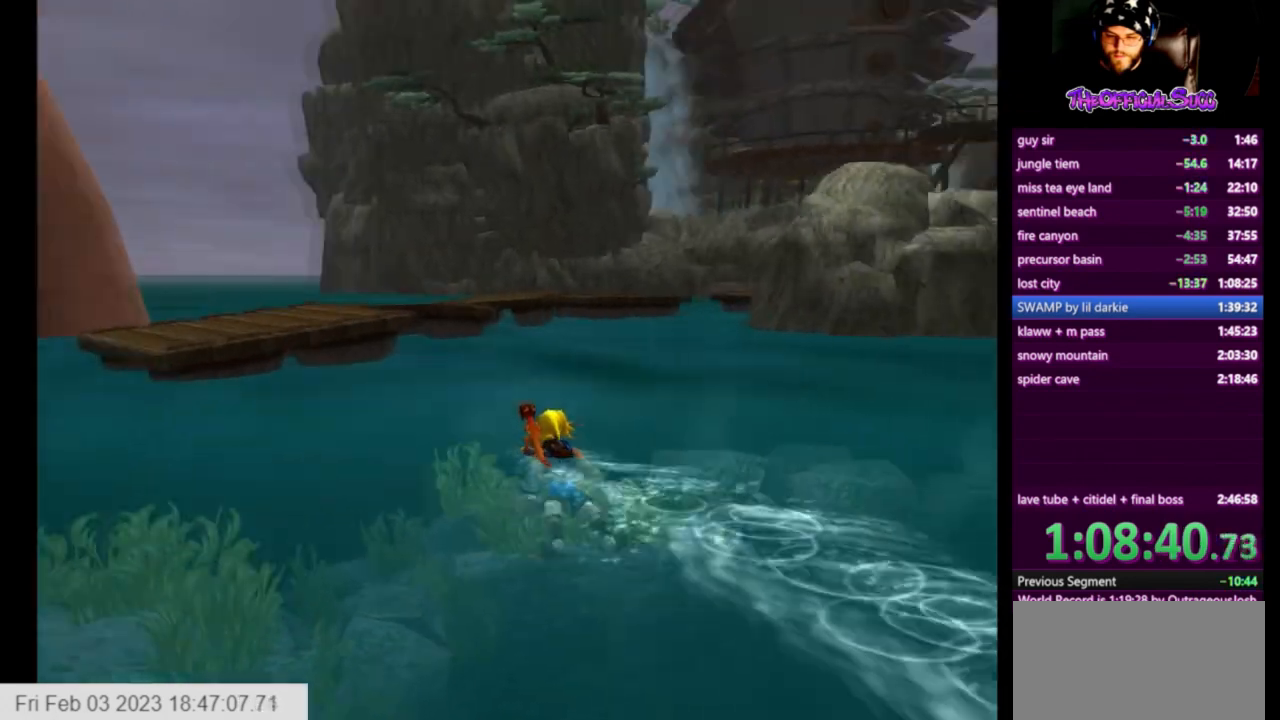
{"buttons": ["CROSS"], "left_stick": "up-left", "right_stick": "center", "events": [[83, "left_stick", "up-left"], [250, "right_stick", "center"], [292, "CROSS", "down"]]}
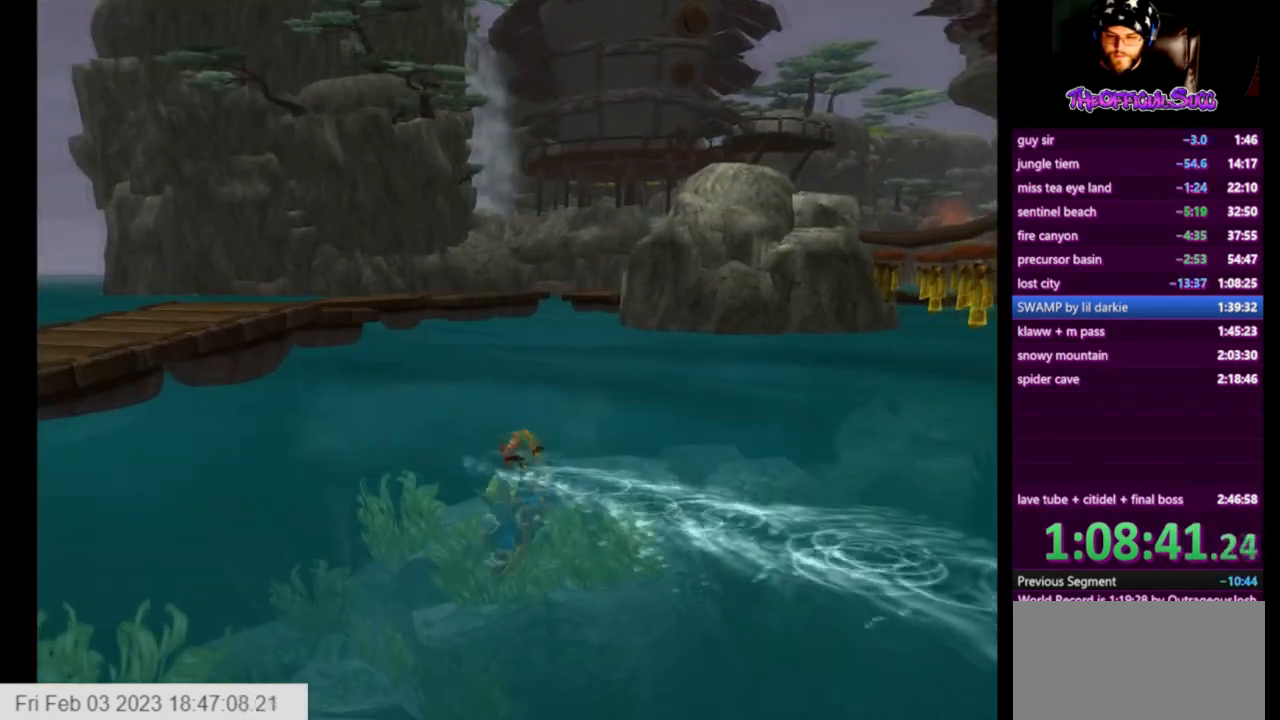
{"buttons": [], "left_stick": "up-left", "right_stick": "center", "events": [[292, "CROSS", "up"]]}
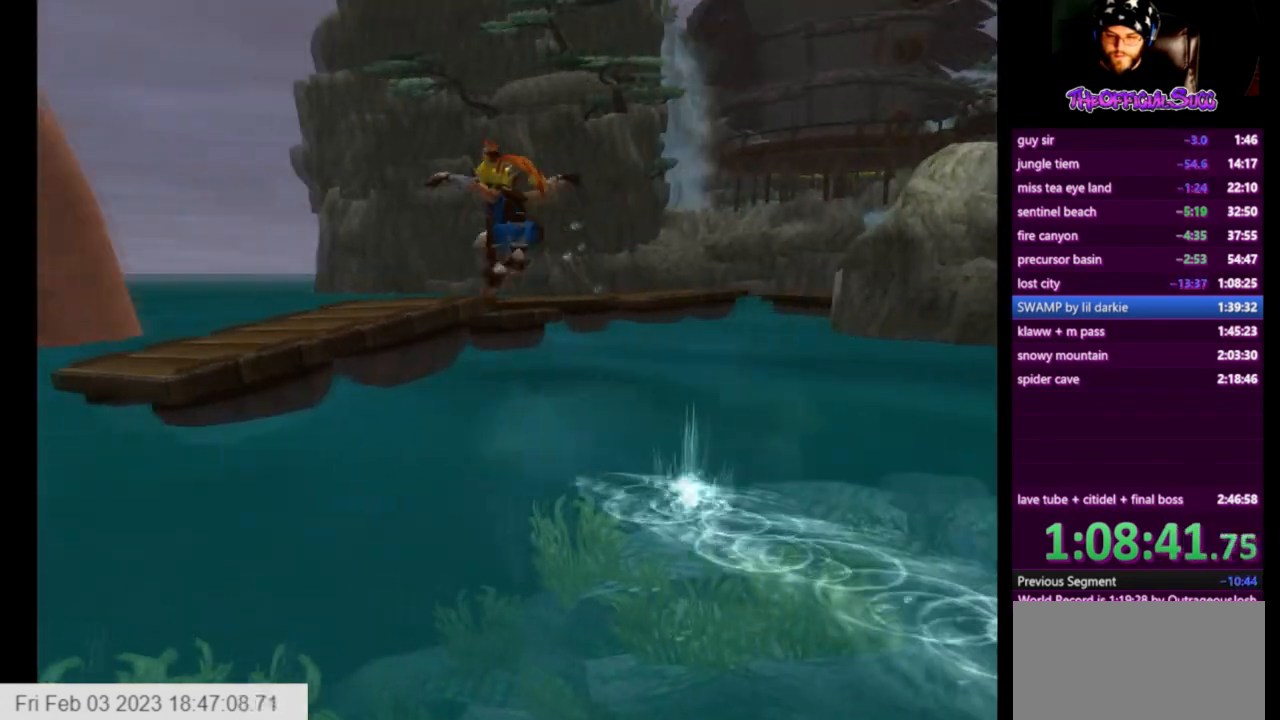
{"buttons": [], "left_stick": "up-left", "right_stick": "center", "events": [[333, "CROSS", "down"], [500, "CROSS", "up"]]}
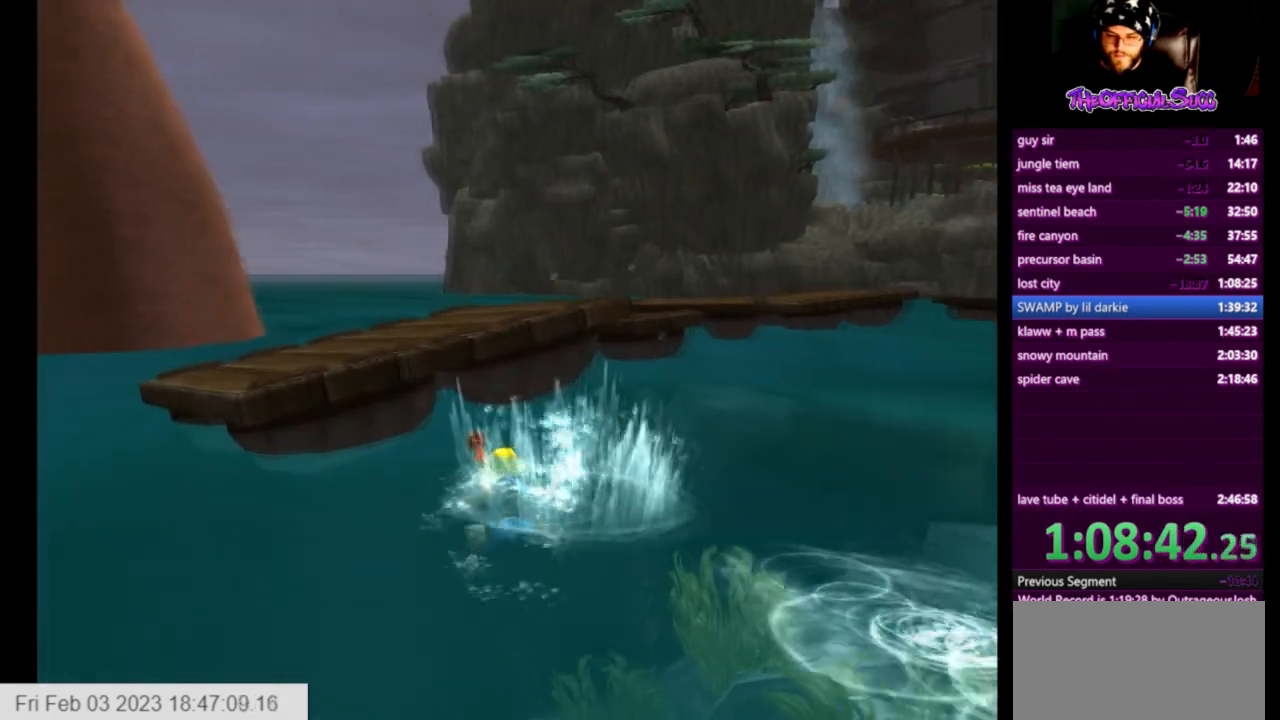
{"buttons": [], "left_stick": "up-left", "right_stick": "center", "events": [[83, "CROSS", "down"], [250, "CROSS", "up"]]}